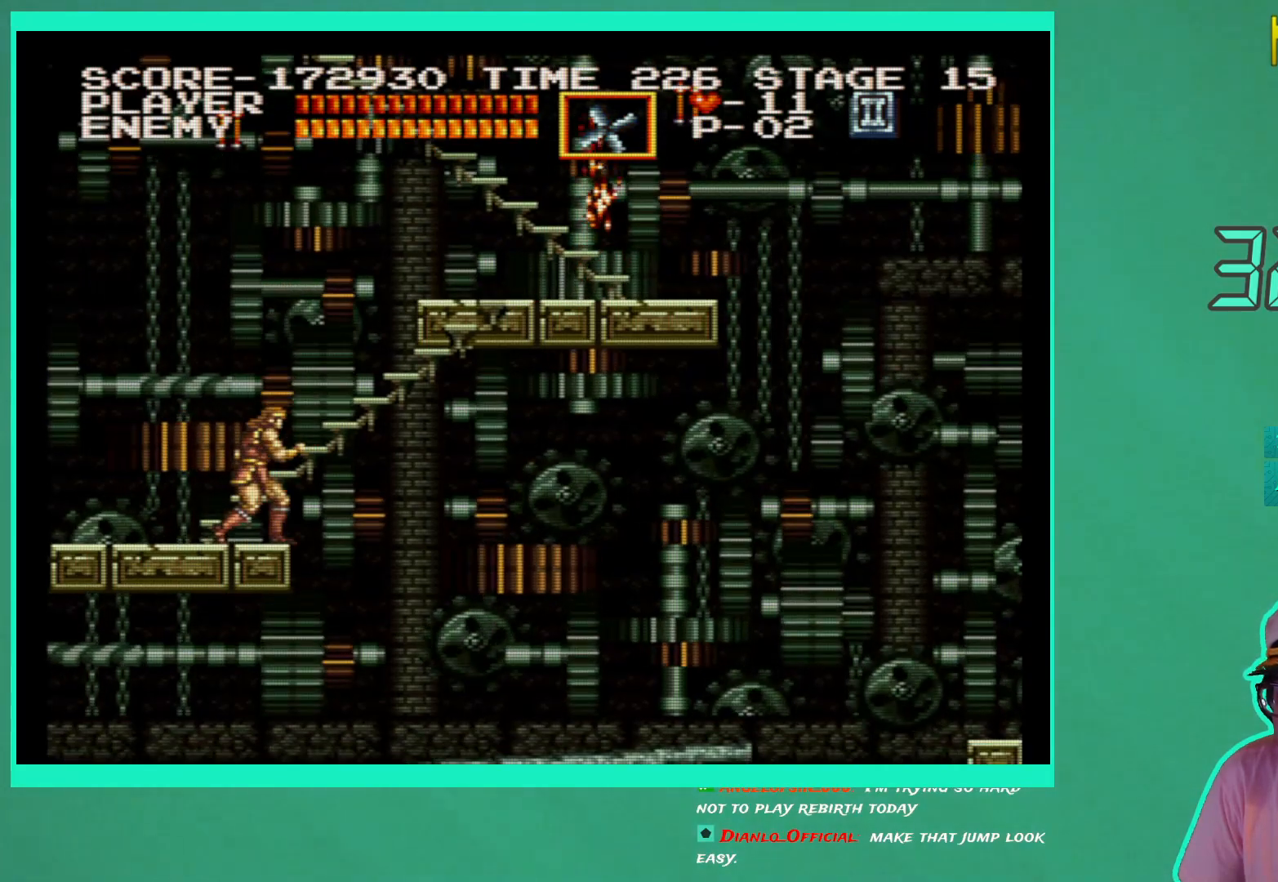
Gameplay with a controller (Xbox layout); each line is a JSON object with the inputs held at the frame after it. "events" lists button and stick changes between this image and that frame as [ms after this image, input, new state], when the widget could be followed in between. Not read: L3 R3.
{"buttons": ["DPAD_UP", "DPAD_RIGHT"], "left_stick": "center", "right_stick": "center", "events": [[17, "DPAD_LEFT", "down"], [317, "DPAD_LEFT", "up"], [433, "DPAD_RIGHT", "down"]]}
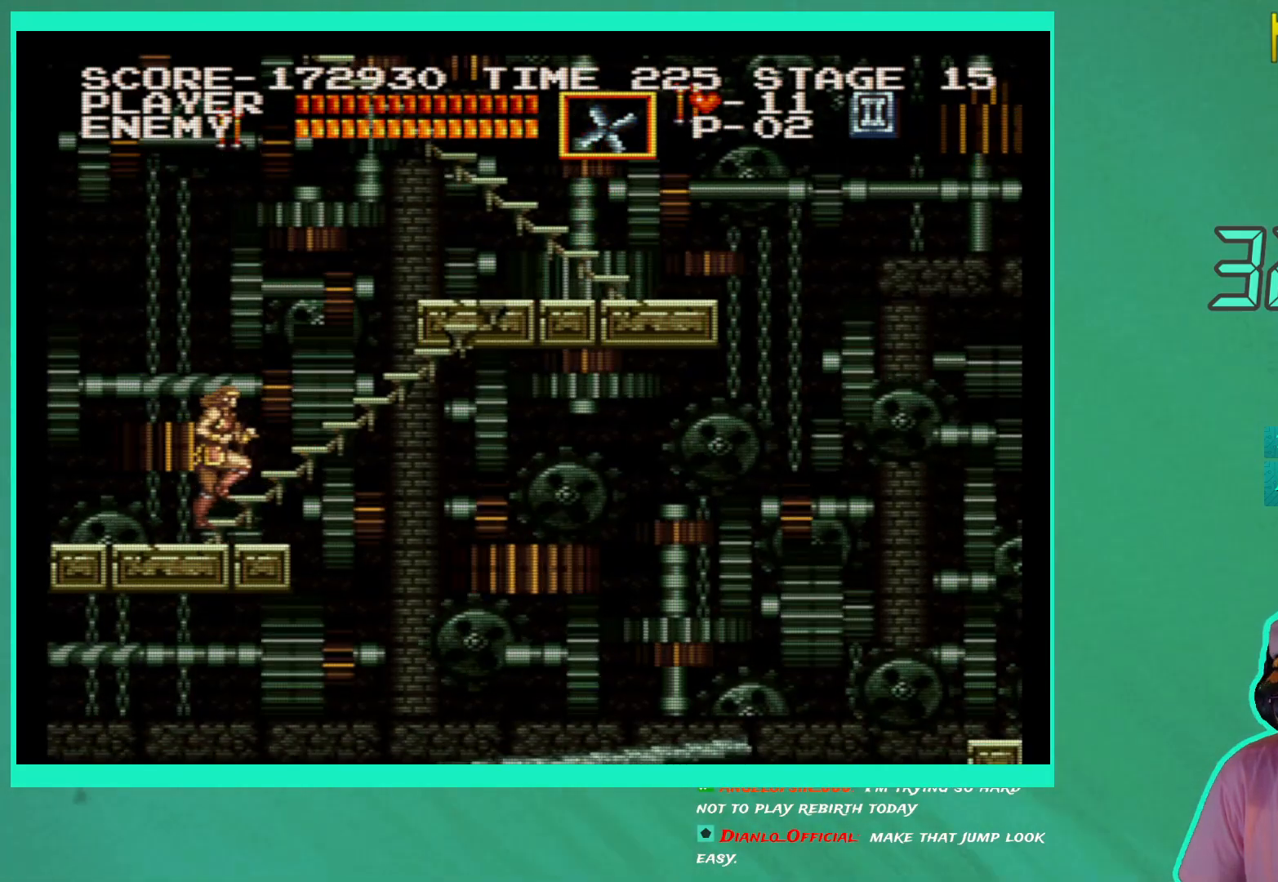
{"buttons": ["DPAD_UP"], "left_stick": "center", "right_stick": "center", "events": [[183, "DPAD_RIGHT", "up"]]}
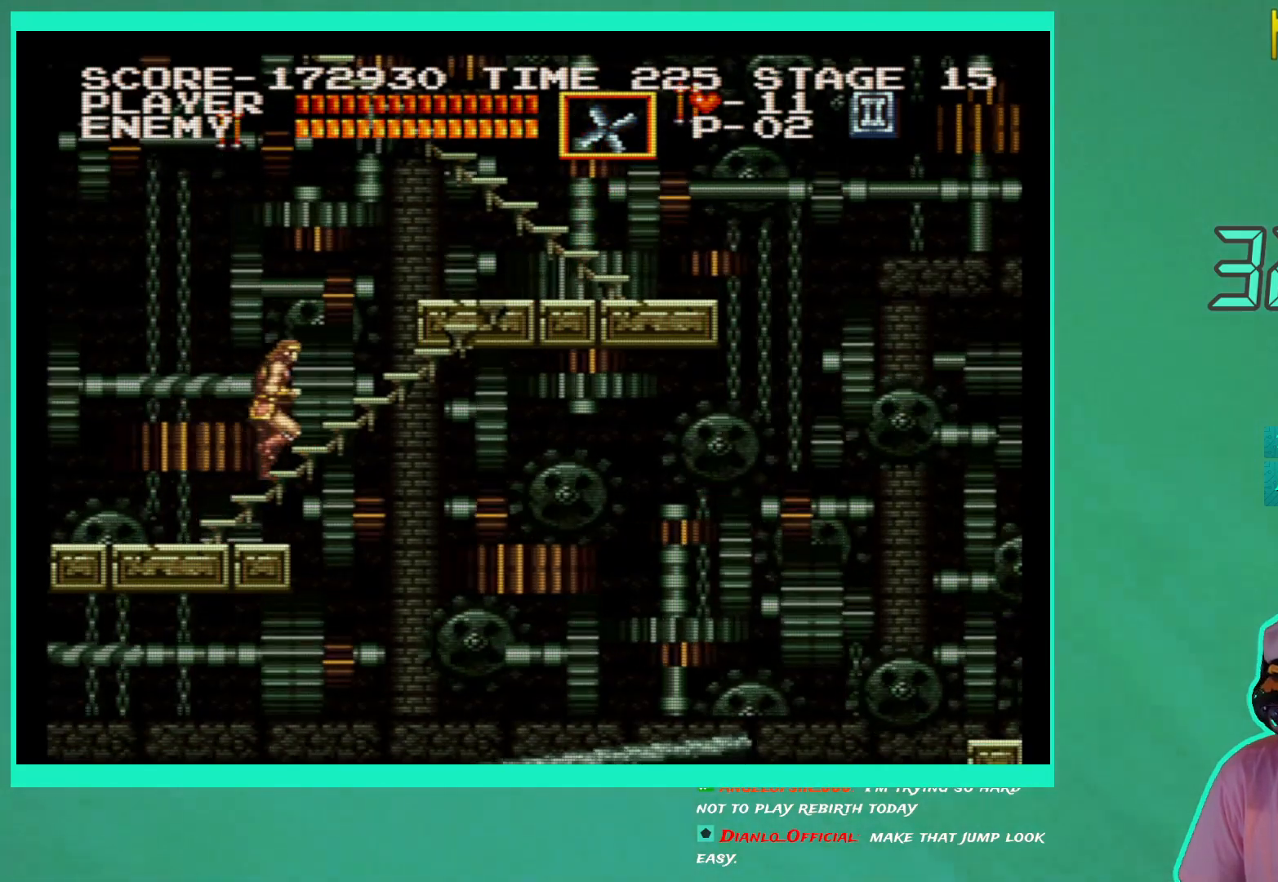
{"buttons": ["DPAD_UP"], "left_stick": "center", "right_stick": "center", "events": []}
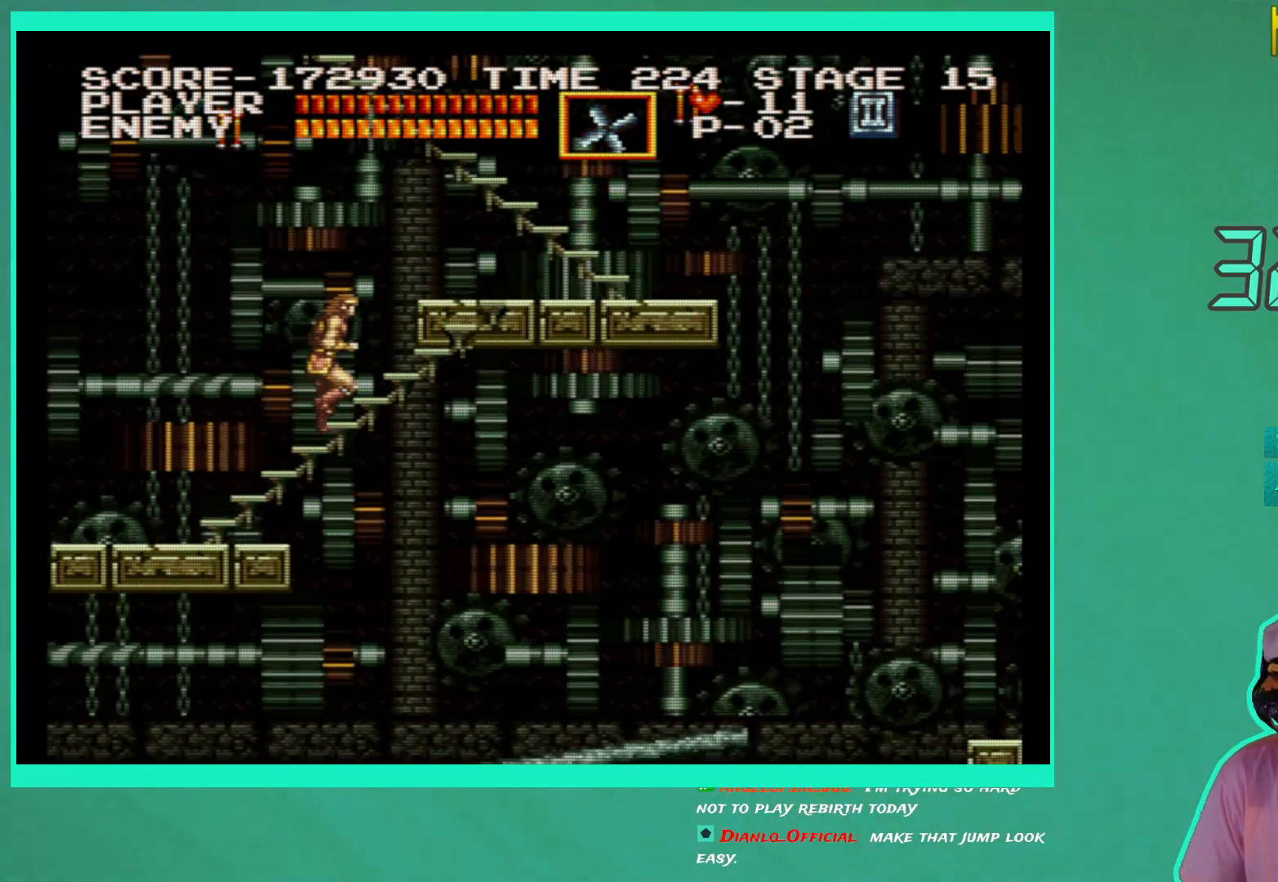
{"buttons": ["DPAD_UP", "DPAD_RIGHT"], "left_stick": "center", "right_stick": "center", "events": [[283, "DPAD_RIGHT", "down"]]}
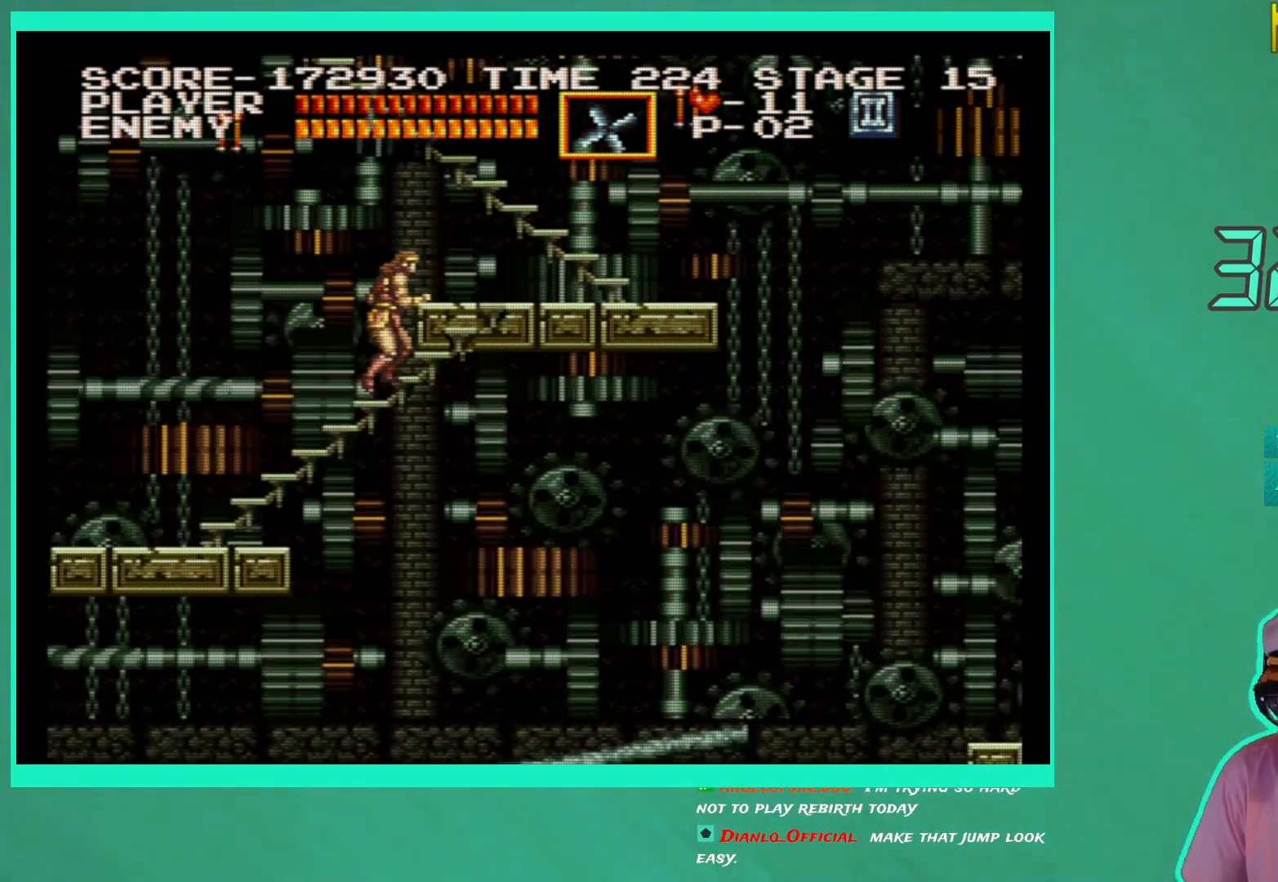
{"buttons": ["DPAD_UP", "DPAD_RIGHT"], "left_stick": "center", "right_stick": "center", "events": []}
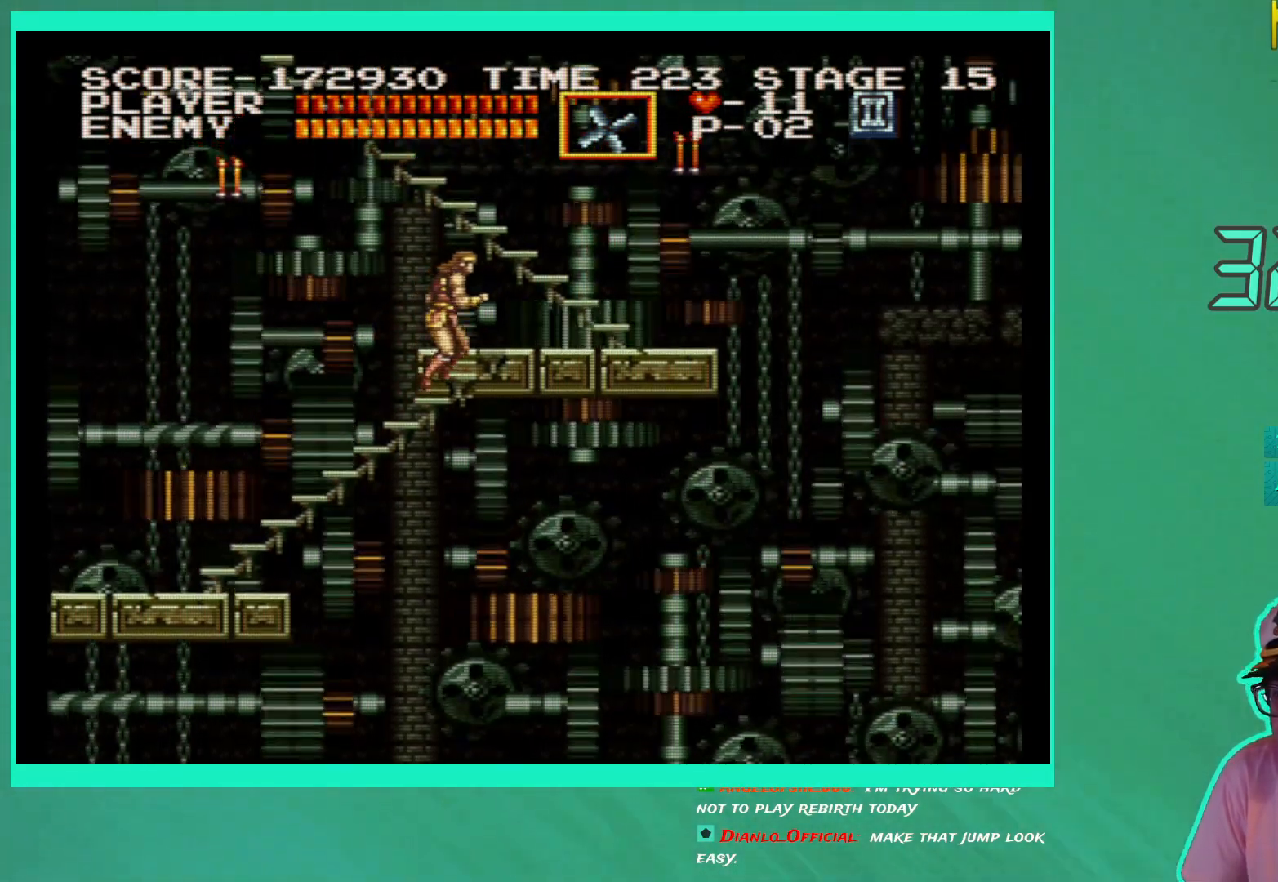
{"buttons": ["DPAD_UP"], "left_stick": "center", "right_stick": "center", "events": [[300, "DPAD_RIGHT", "up"]]}
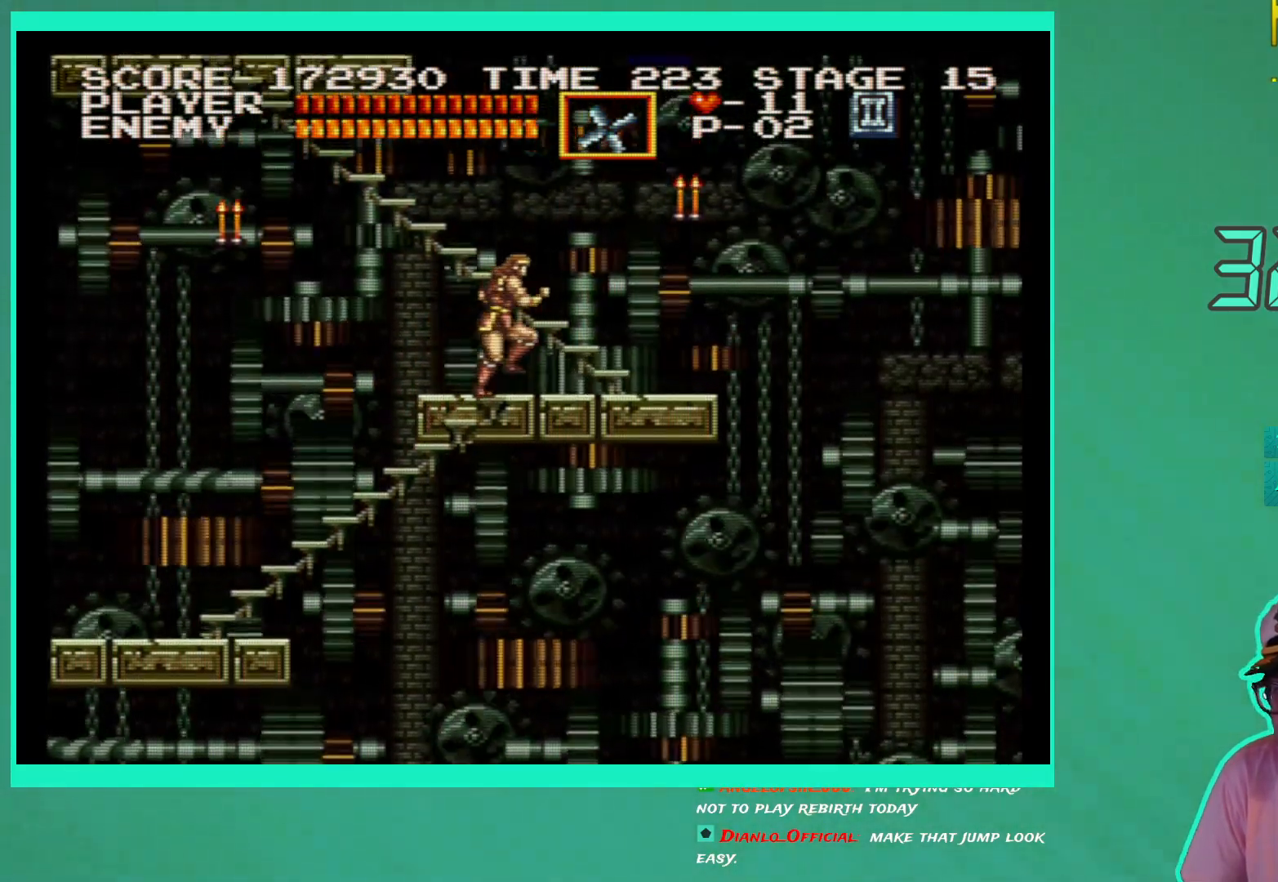
{"buttons": [], "left_stick": "center", "right_stick": "center", "events": [[17, "DPAD_RIGHT", "down"], [267, "DPAD_UP", "up"], [317, "DPAD_RIGHT", "up"]]}
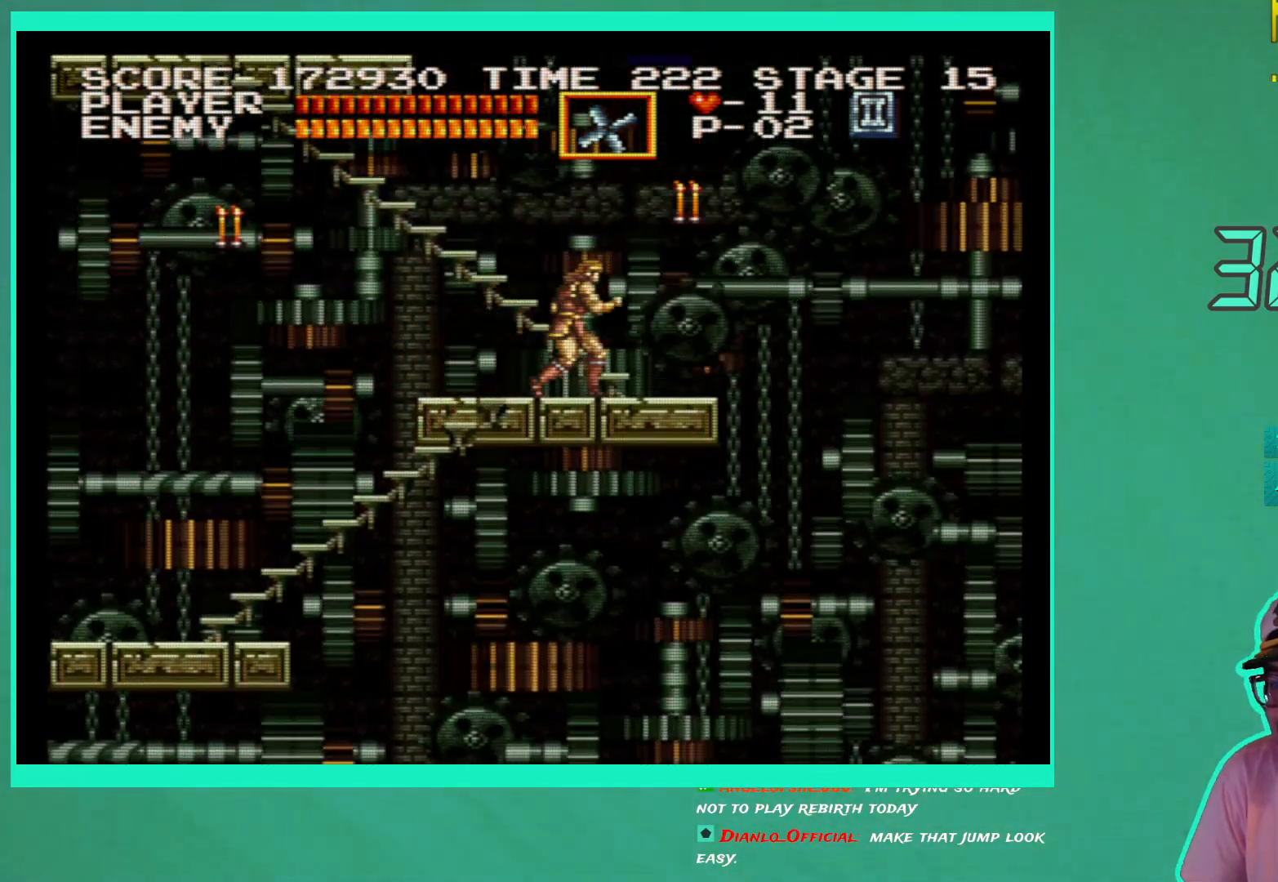
{"buttons": [], "left_stick": "center", "right_stick": "center", "events": [[117, "DPAD_LEFT", "down"], [433, "DPAD_UP", "down"], [467, "DPAD_LEFT", "up"], [467, "DPAD_UP", "up"]]}
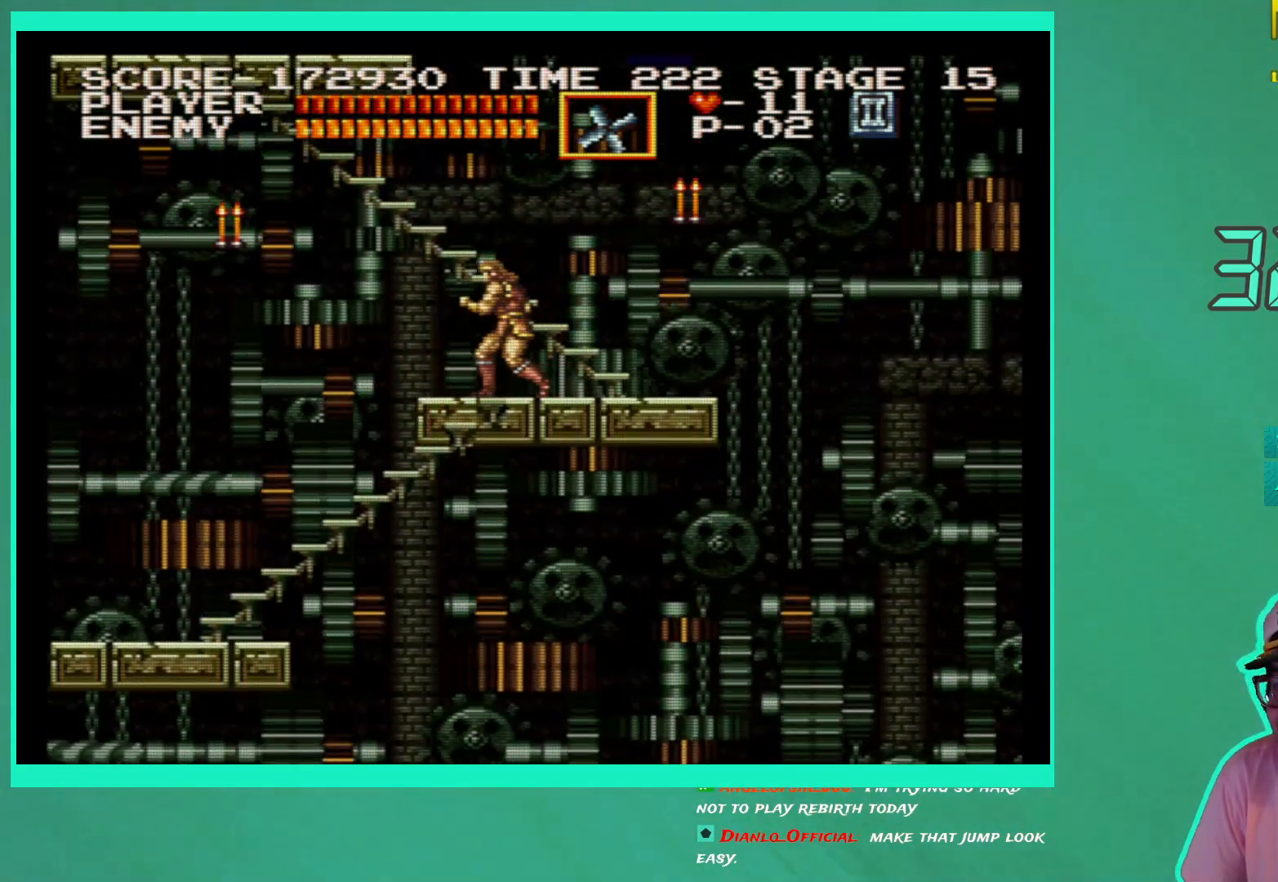
{"buttons": [], "left_stick": "center", "right_stick": "center", "events": [[67, "DPAD_RIGHT", "down"], [167, "DPAD_RIGHT", "up"], [233, "X", "down"], [300, "X", "up"], [383, "X", "down"], [467, "X", "up"]]}
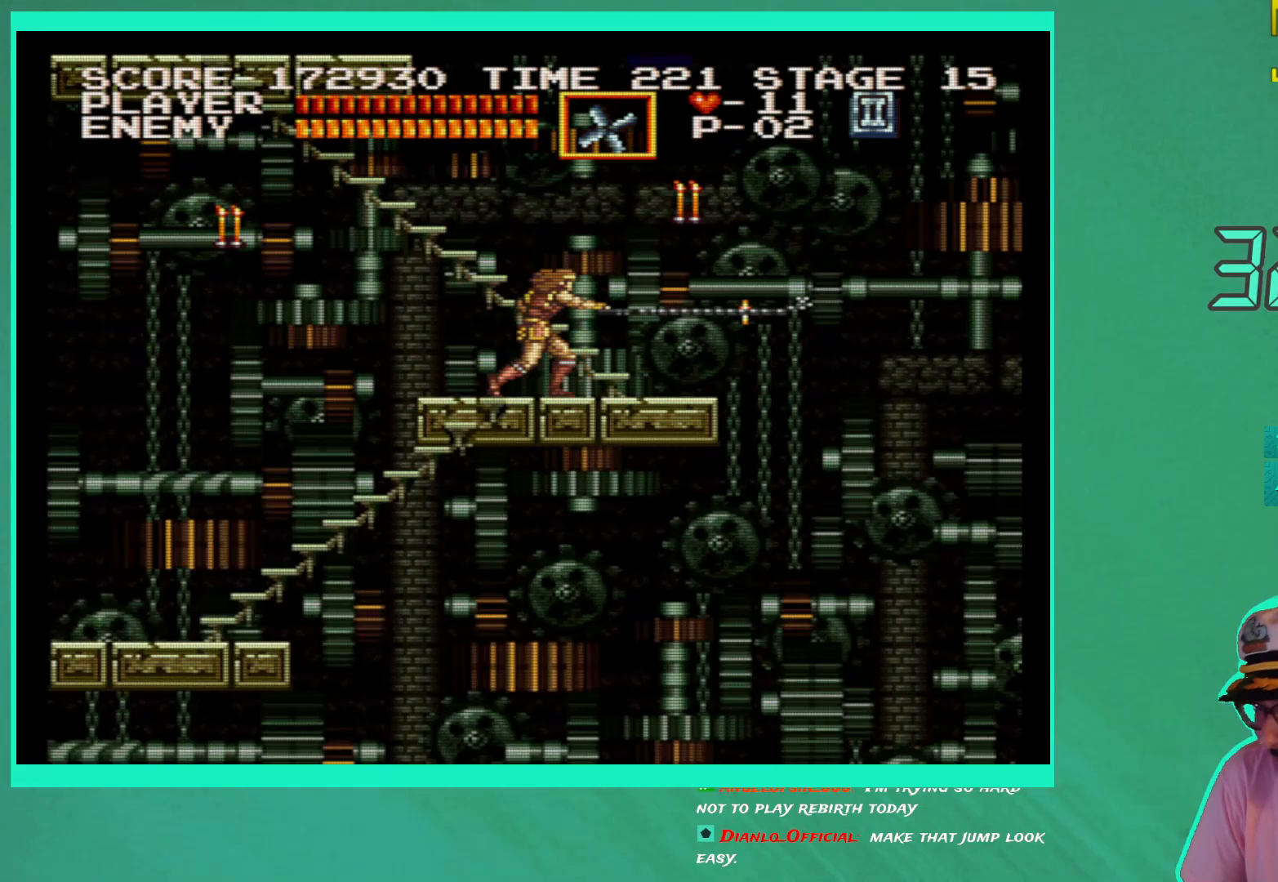
{"buttons": [], "left_stick": "center", "right_stick": "center", "events": [[50, "X", "down"], [100, "X", "up"], [167, "X", "down"], [250, "X", "up"], [317, "X", "down"], [417, "X", "up"]]}
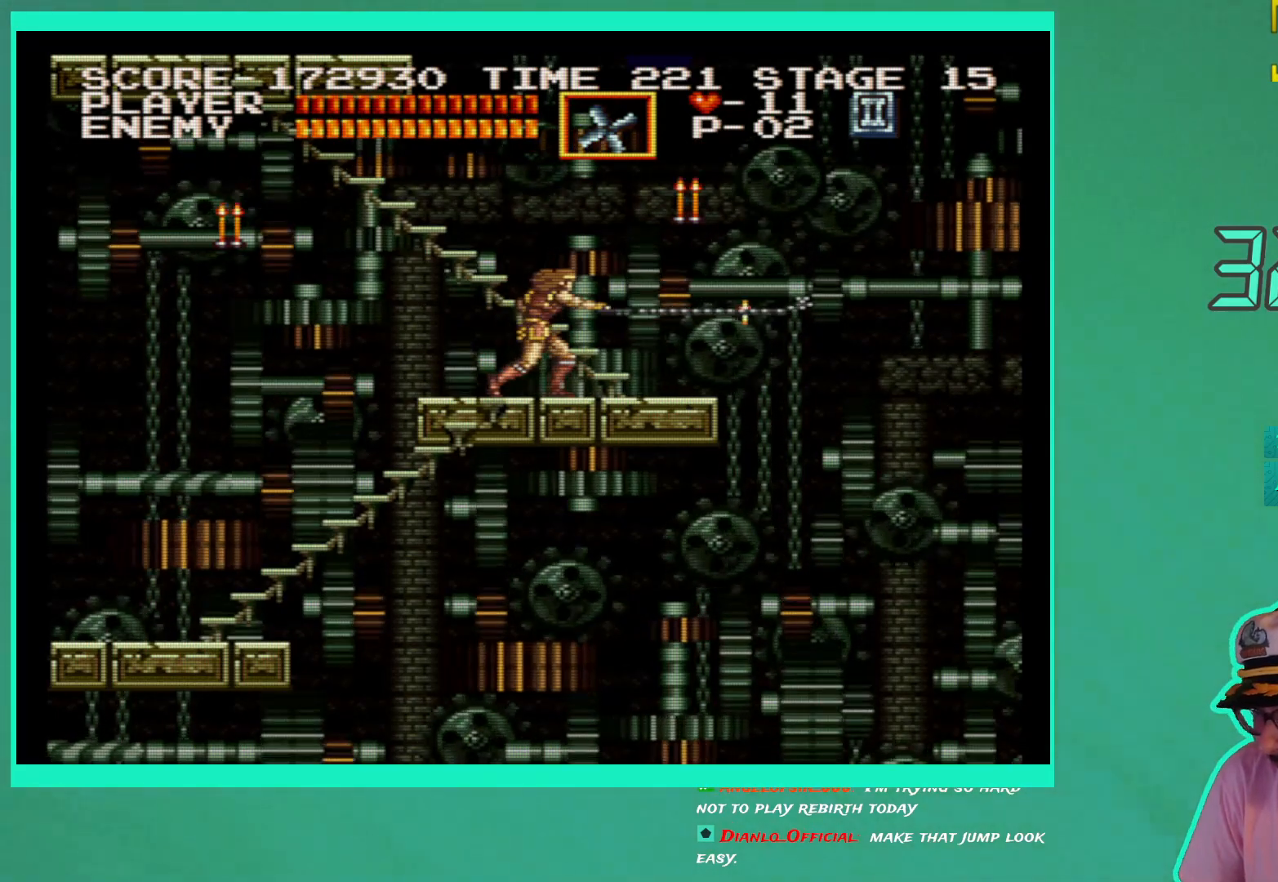
{"buttons": [], "left_stick": "center", "right_stick": "center", "events": [[33, "DPAD_RIGHT", "down"], [183, "DPAD_RIGHT", "up"]]}
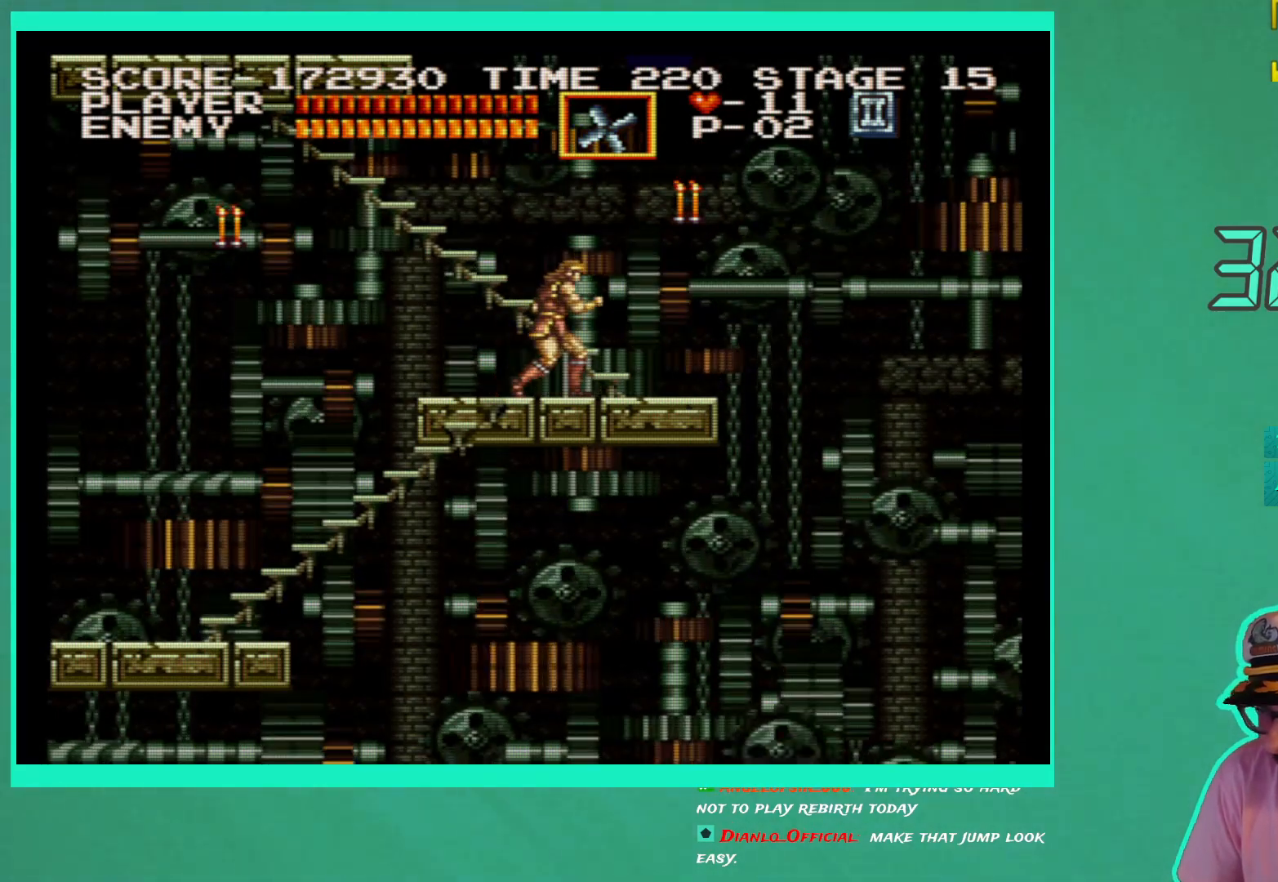
{"buttons": [], "left_stick": "center", "right_stick": "center", "events": [[17, "A", "down"], [117, "A", "up"], [200, "X", "down"], [283, "X", "up"], [350, "X", "down"], [433, "X", "up"]]}
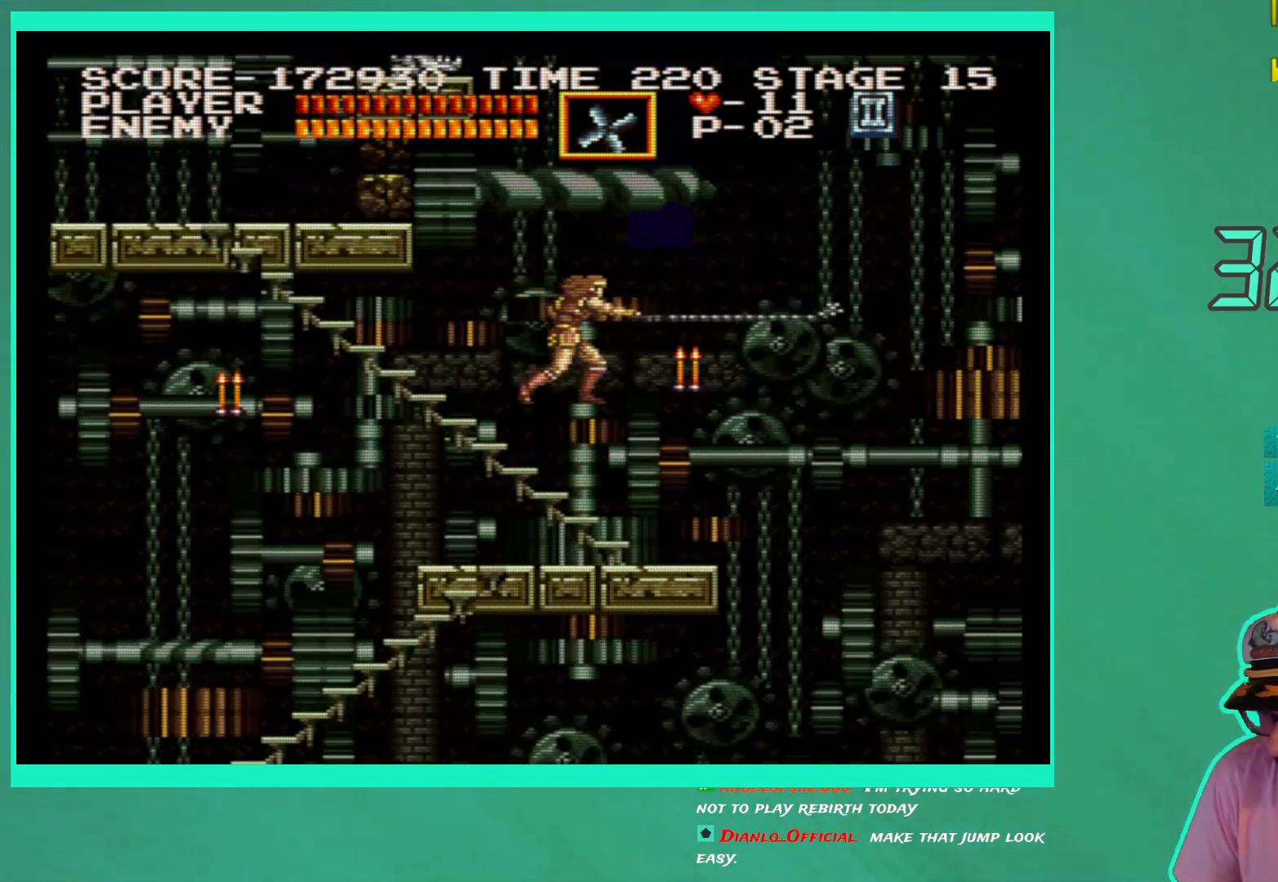
{"buttons": [], "left_stick": "center", "right_stick": "center", "events": []}
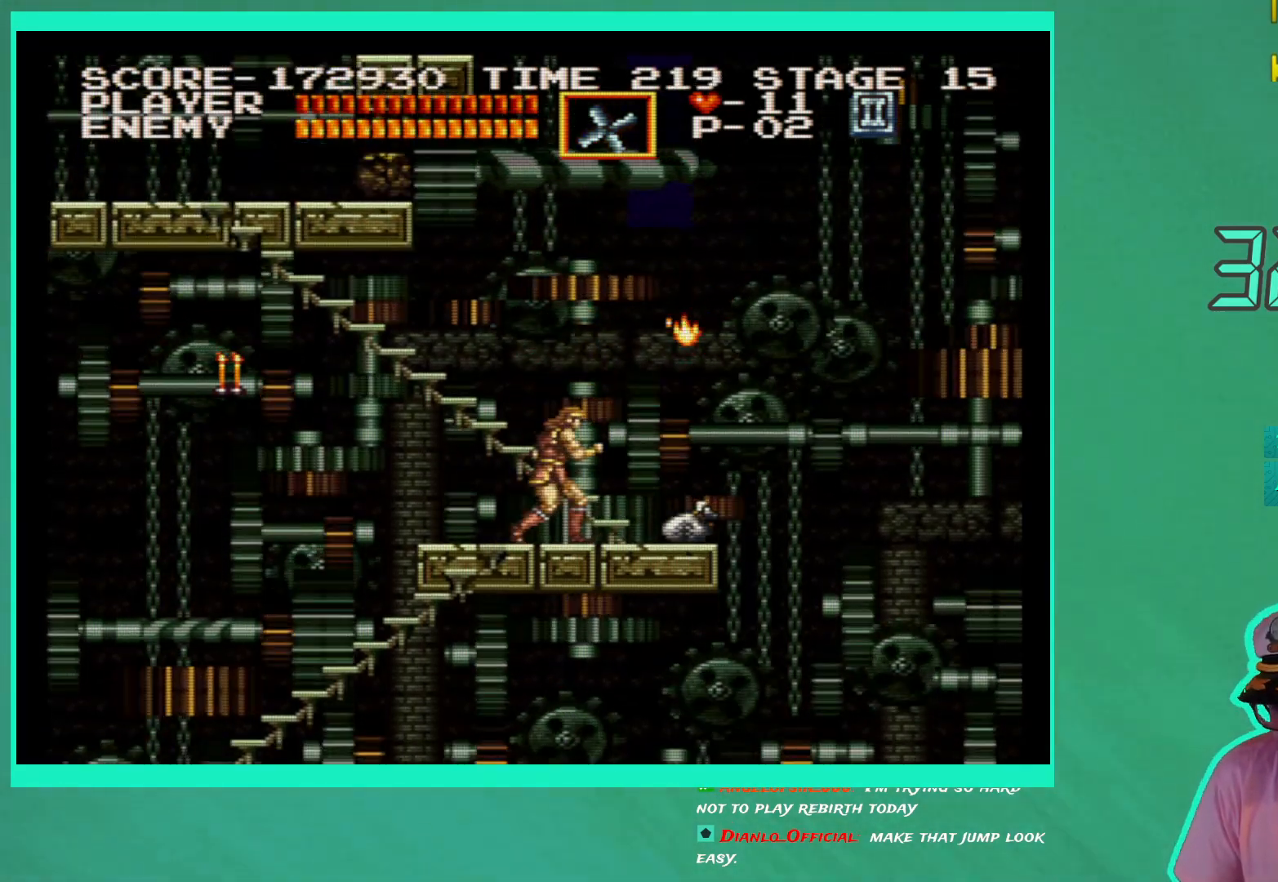
{"buttons": ["DPAD_RIGHT"], "left_stick": "center", "right_stick": "center", "events": [[450, "DPAD_RIGHT", "down"]]}
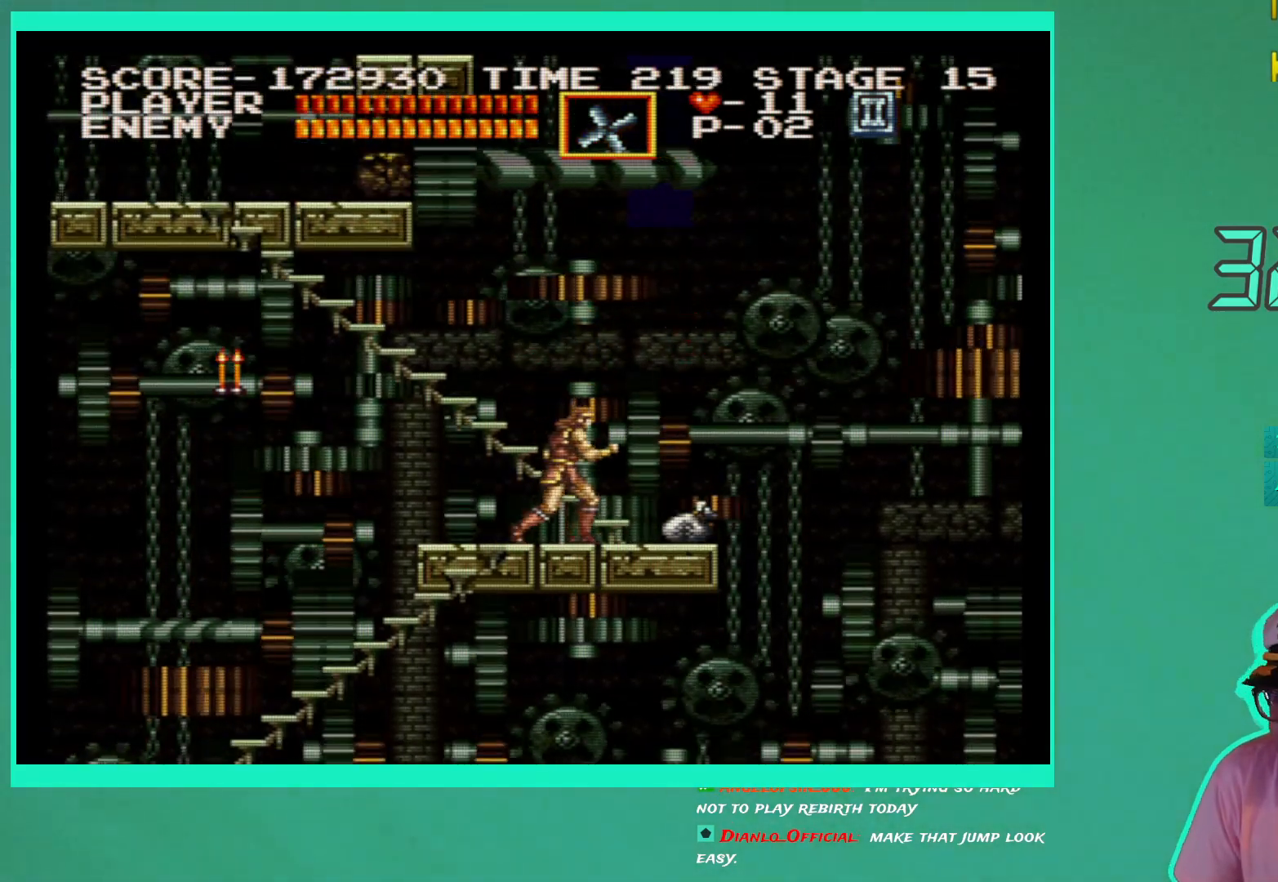
{"buttons": ["DPAD_LEFT"], "left_stick": "center", "right_stick": "center", "events": [[133, "DPAD_RIGHT", "up"], [200, "DPAD_LEFT", "down"]]}
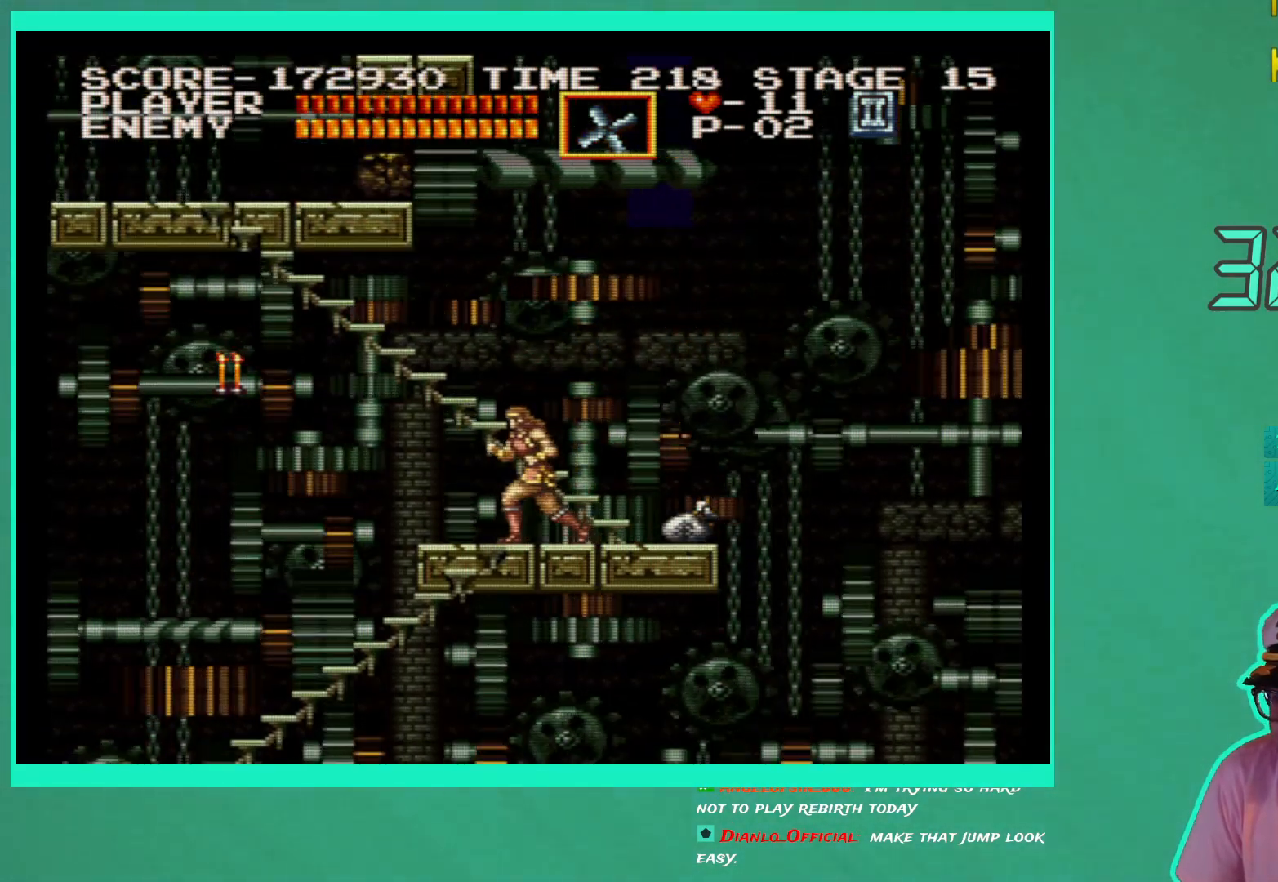
{"buttons": ["DPAD_RIGHT"], "left_stick": "center", "right_stick": "center", "events": [[167, "DPAD_LEFT", "up"], [300, "DPAD_LEFT", "down"], [400, "DPAD_LEFT", "up"], [483, "DPAD_RIGHT", "down"]]}
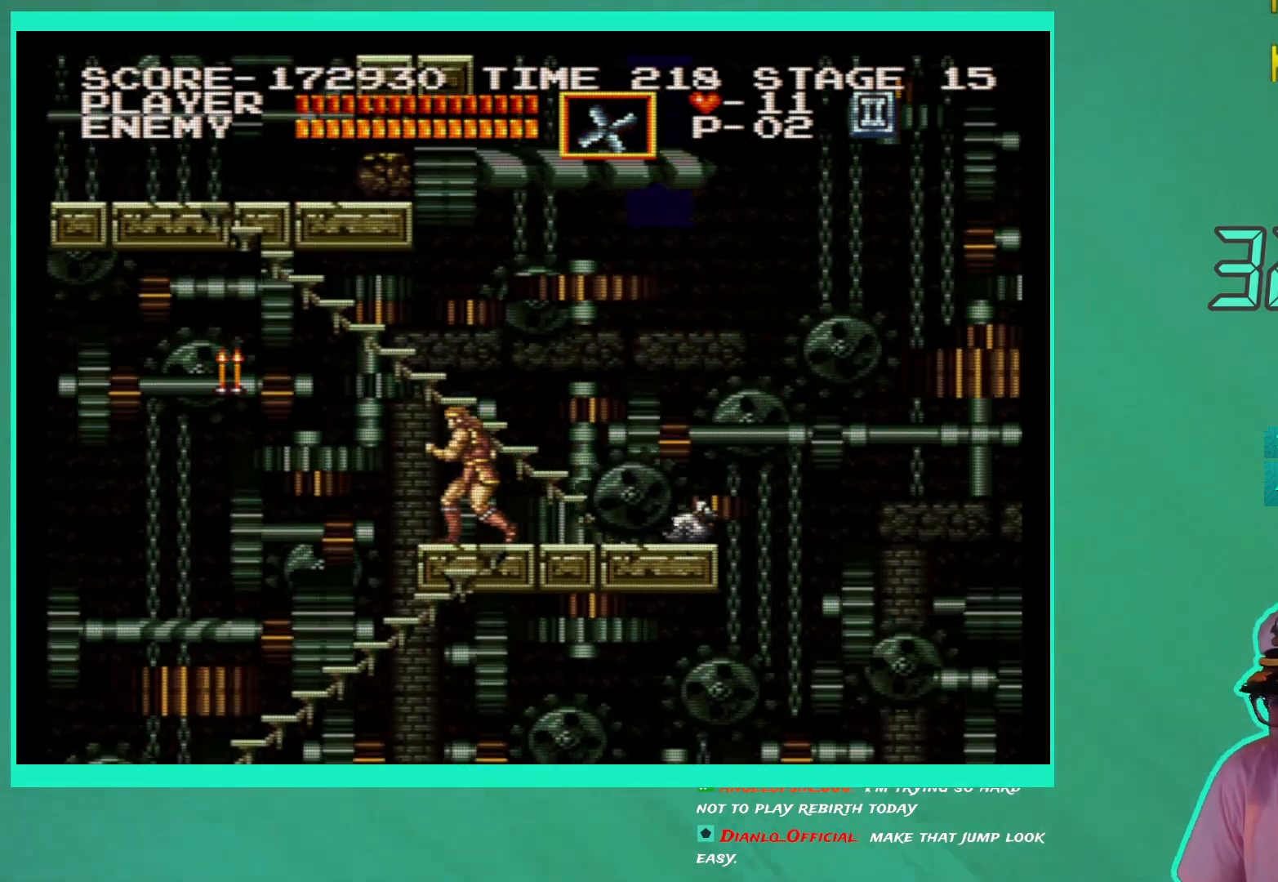
{"buttons": ["DPAD_RIGHT"], "left_stick": "center", "right_stick": "center", "events": [[67, "A", "down"], [233, "A", "up"]]}
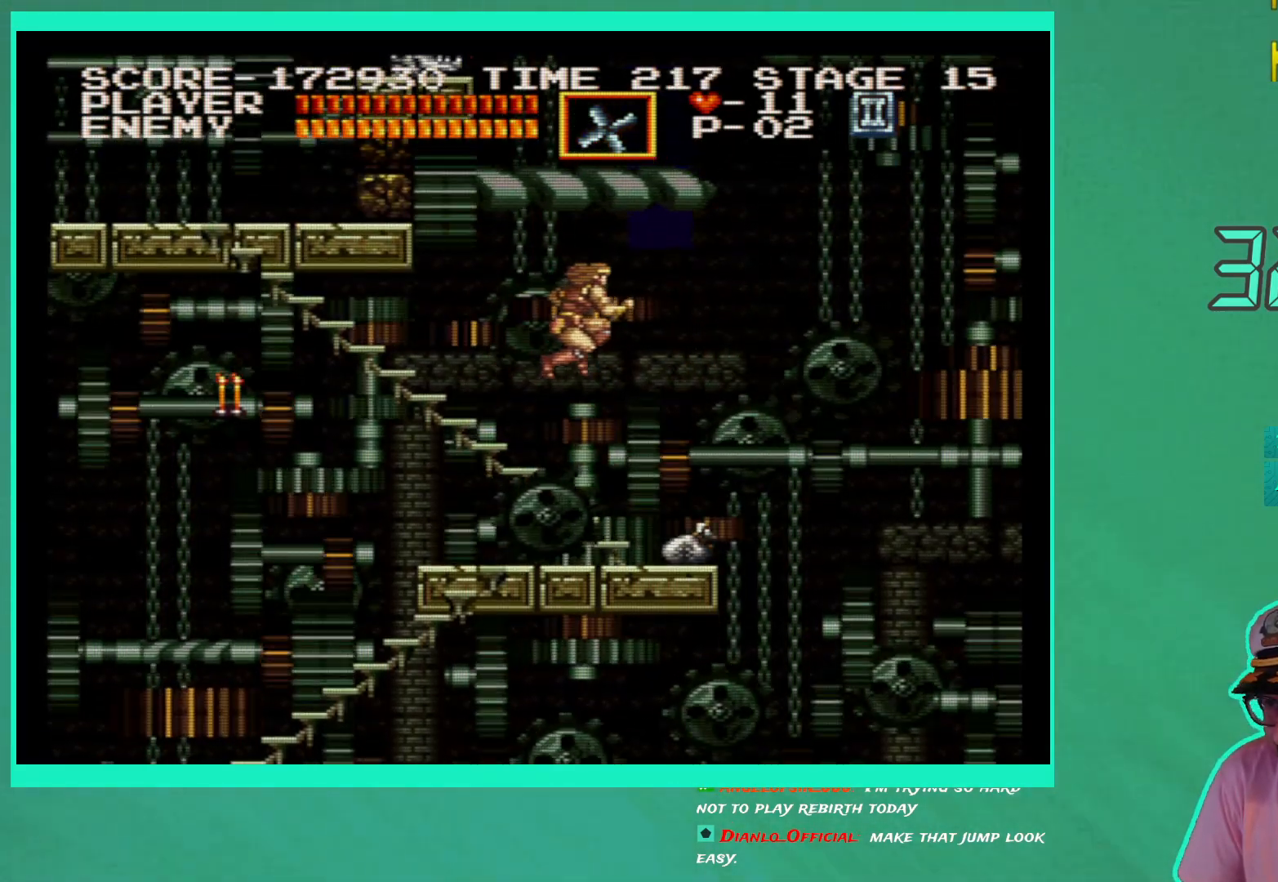
{"buttons": ["DPAD_UP", "DPAD_LEFT"], "left_stick": "center", "right_stick": "center", "events": [[300, "DPAD_RIGHT", "up"], [333, "DPAD_LEFT", "down"], [400, "DPAD_UP", "down"]]}
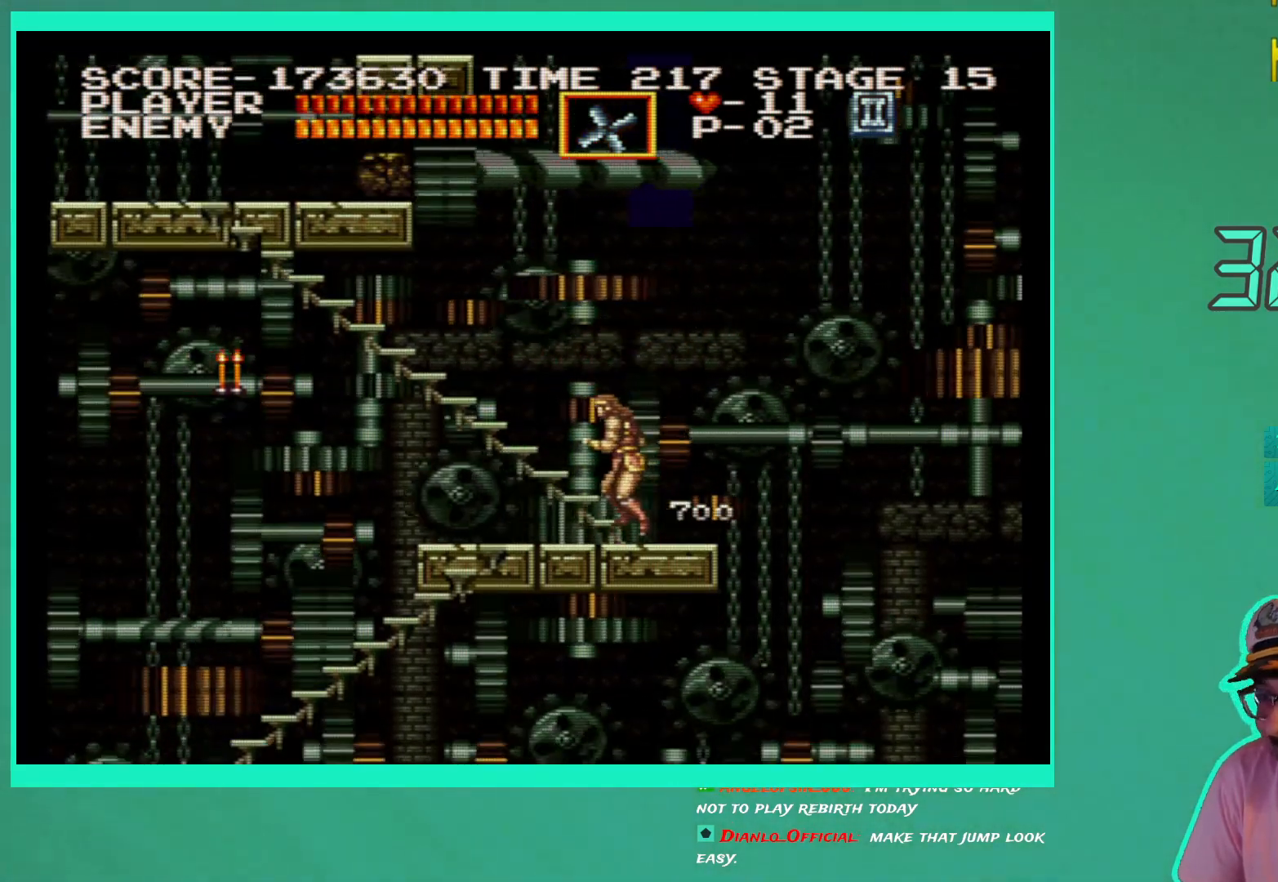
{"buttons": ["DPAD_UP", "DPAD_LEFT"], "left_stick": "center", "right_stick": "center", "events": []}
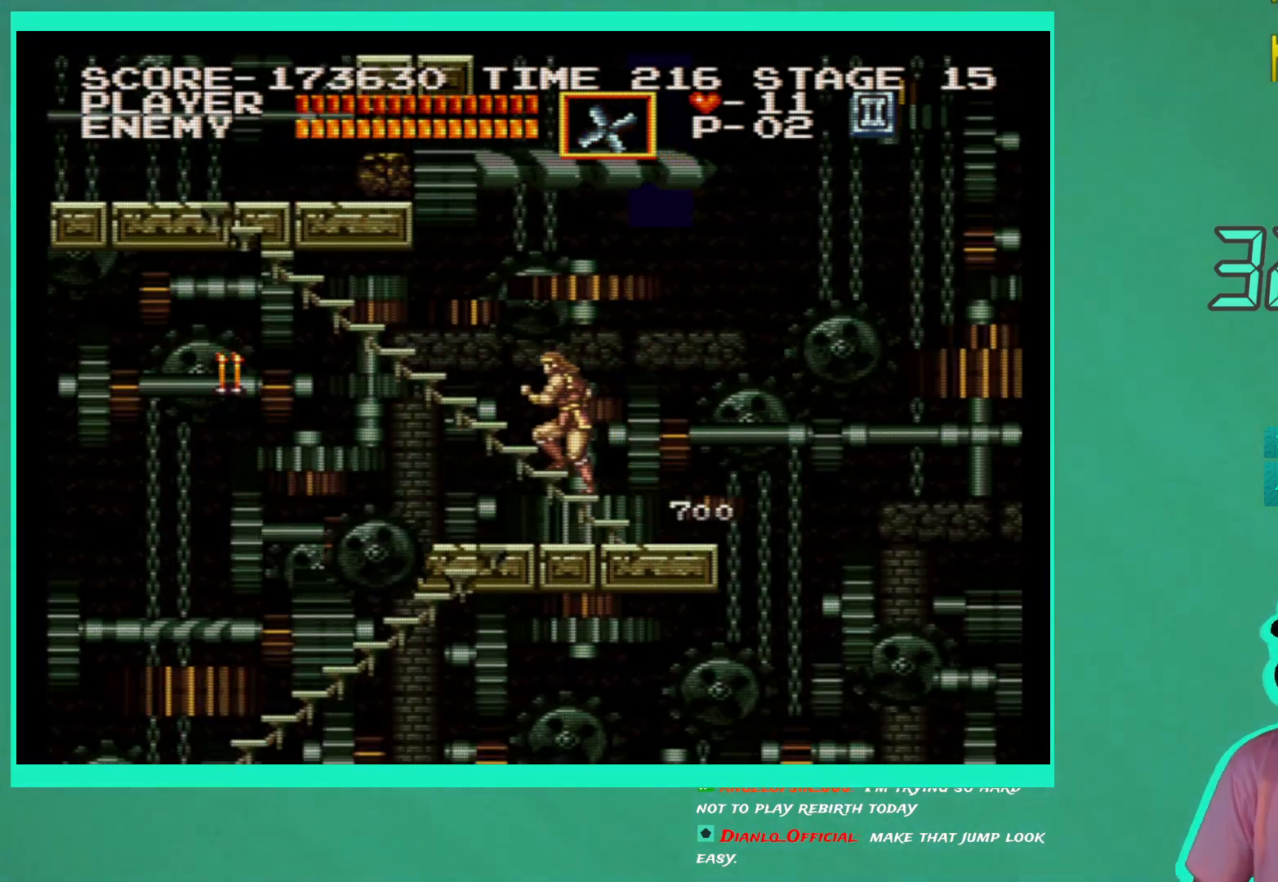
{"buttons": ["DPAD_UP", "DPAD_LEFT"], "left_stick": "center", "right_stick": "center", "events": []}
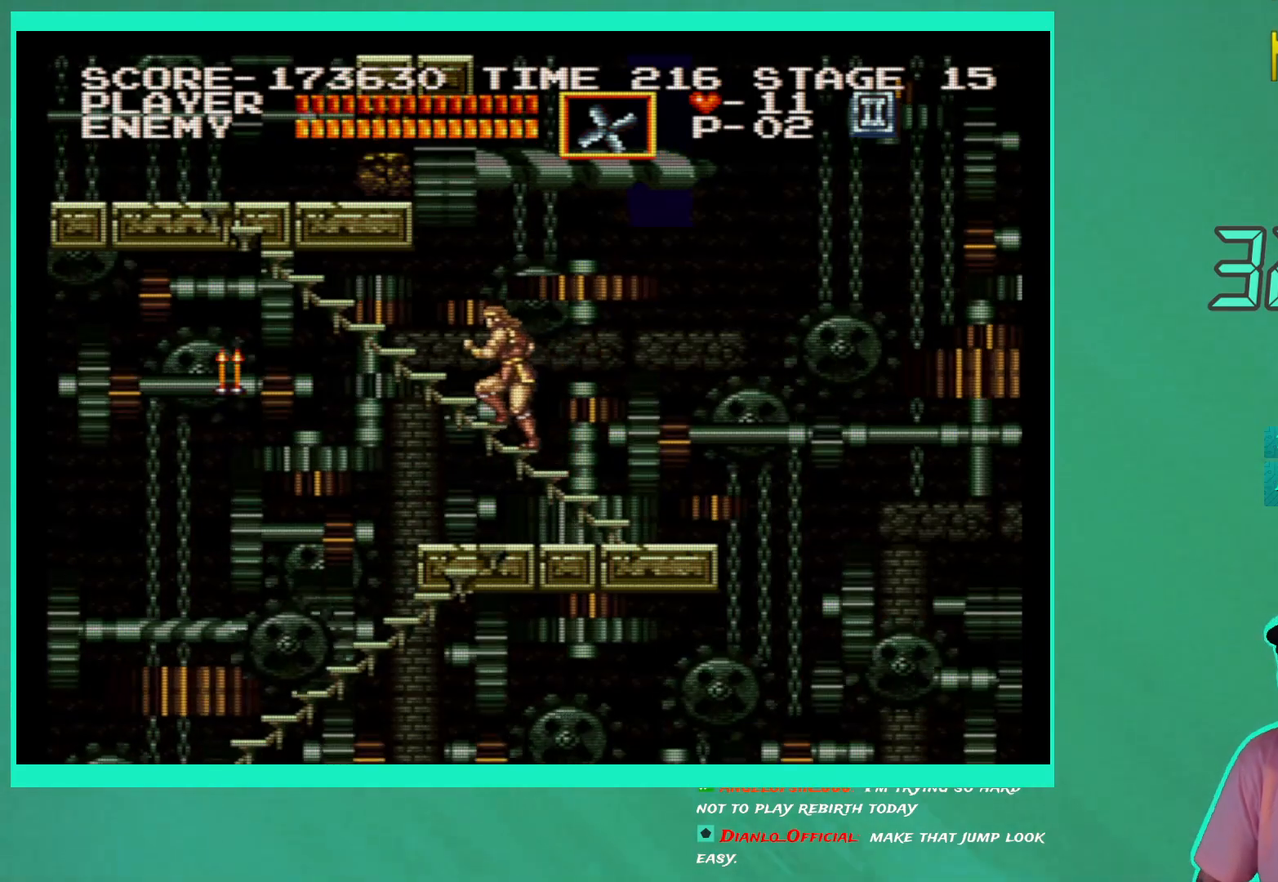
{"buttons": ["DPAD_UP", "DPAD_LEFT"], "left_stick": "center", "right_stick": "center", "events": []}
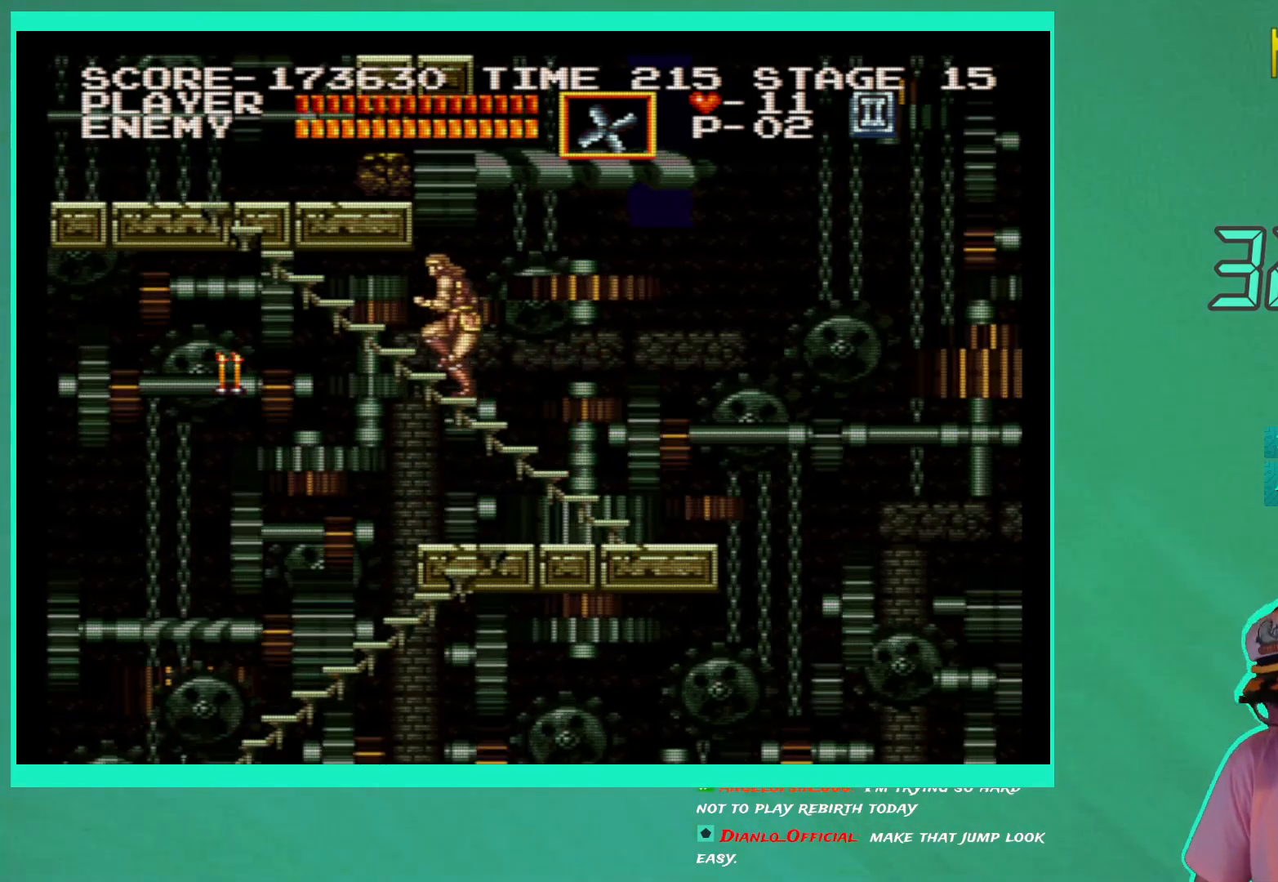
{"buttons": ["DPAD_UP", "DPAD_LEFT"], "left_stick": "center", "right_stick": "center", "events": []}
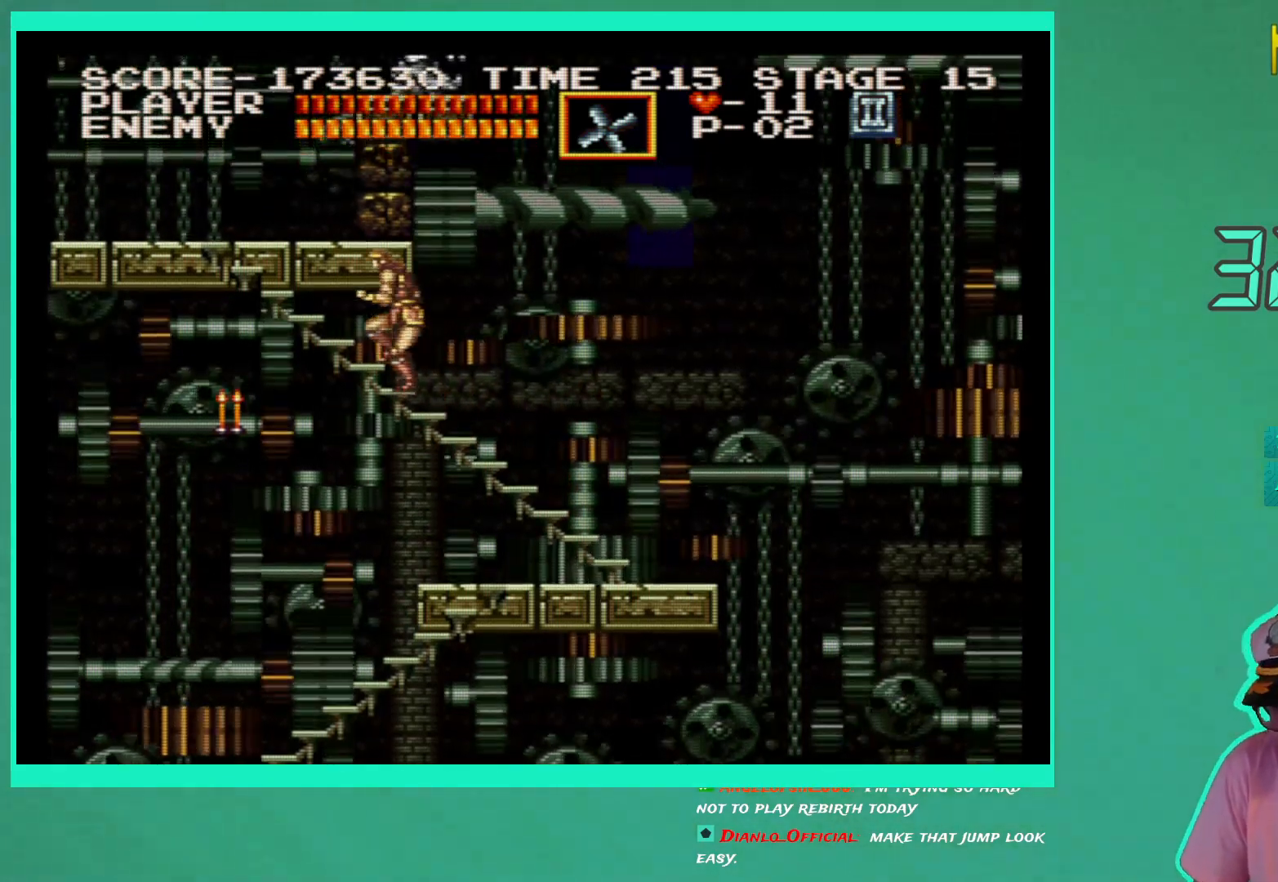
{"buttons": ["DPAD_UP", "DPAD_LEFT"], "left_stick": "center", "right_stick": "center", "events": []}
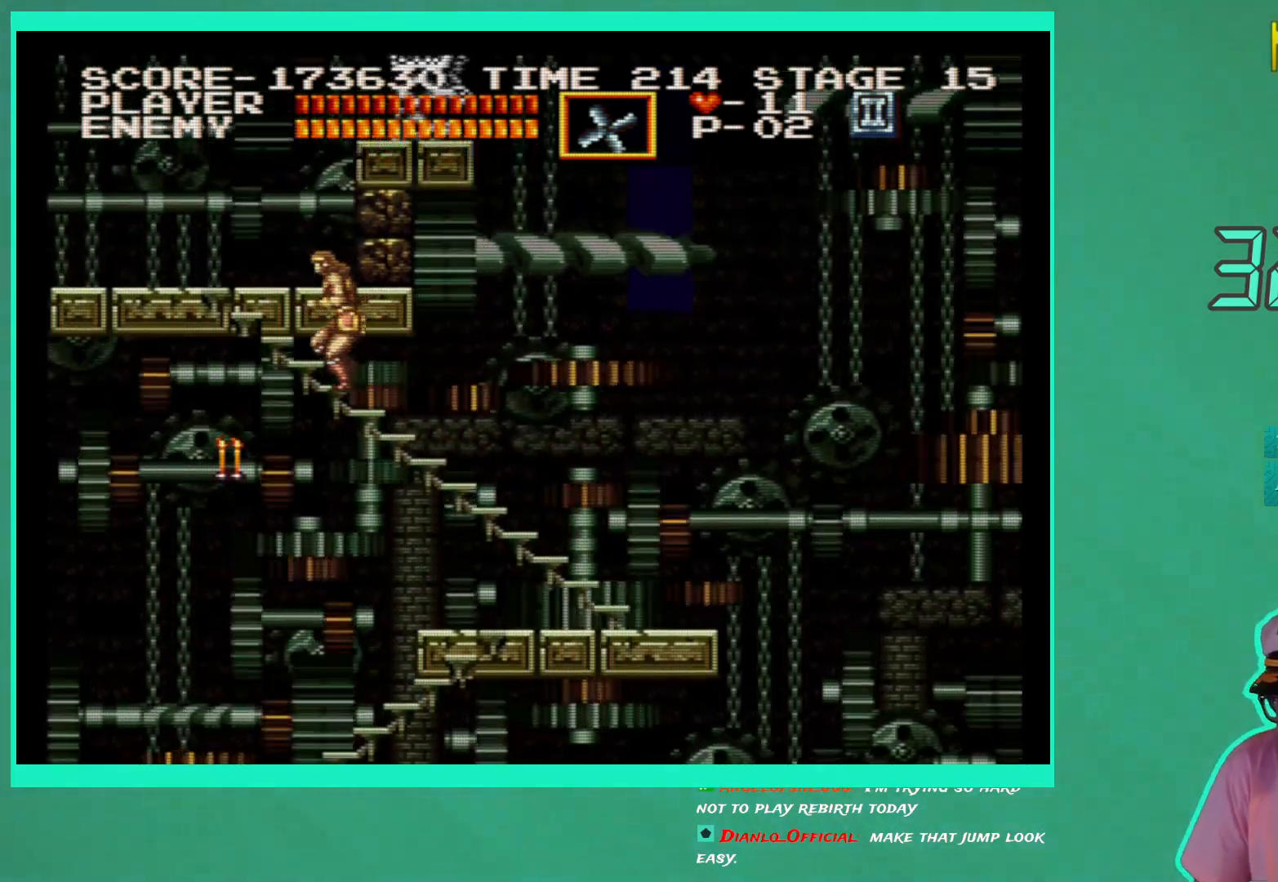
{"buttons": [], "left_stick": "center", "right_stick": "center", "events": [[350, "DPAD_LEFT", "up"], [350, "DPAD_UP", "up"]]}
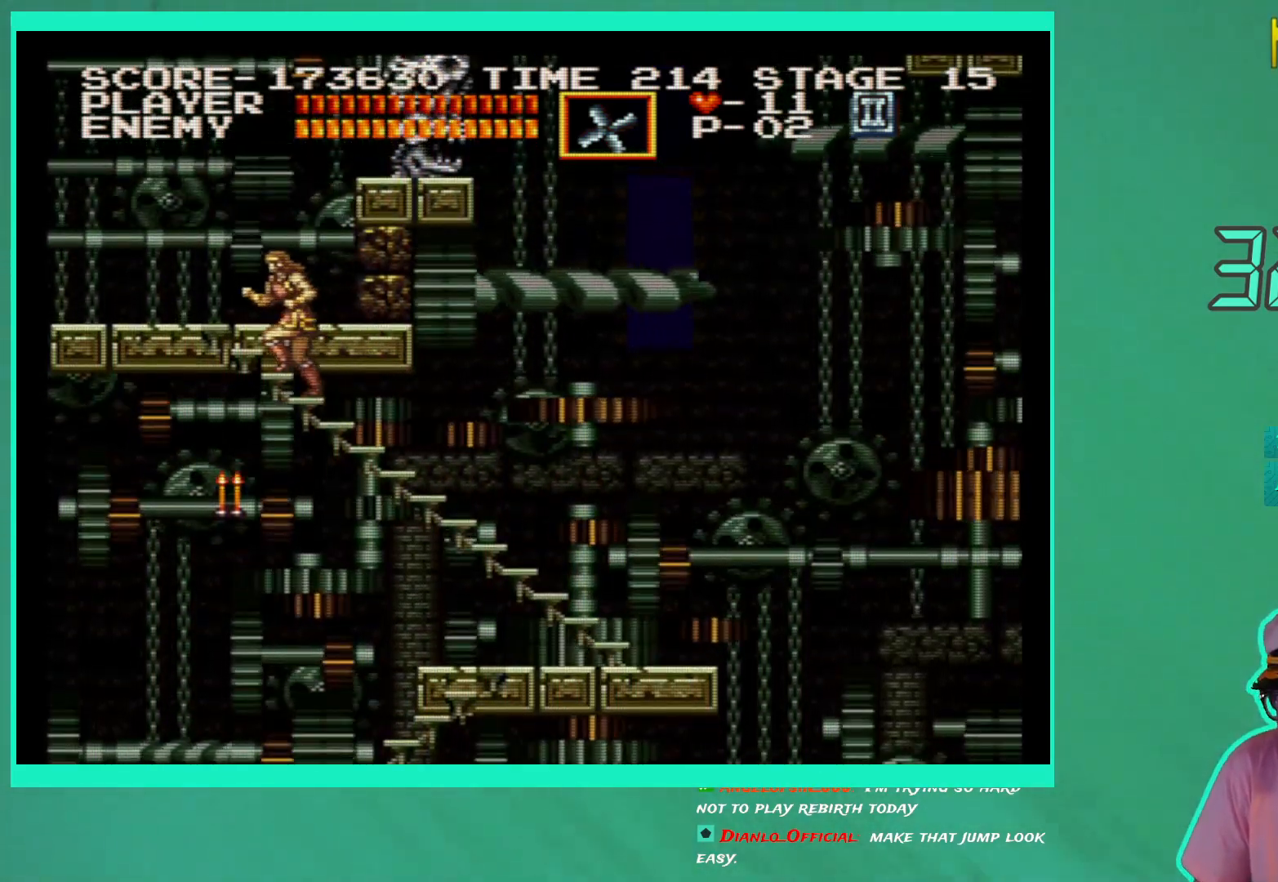
{"buttons": ["DPAD_UP", "DPAD_LEFT"], "left_stick": "center", "right_stick": "center", "events": [[117, "DPAD_UP", "down"], [133, "DPAD_LEFT", "down"]]}
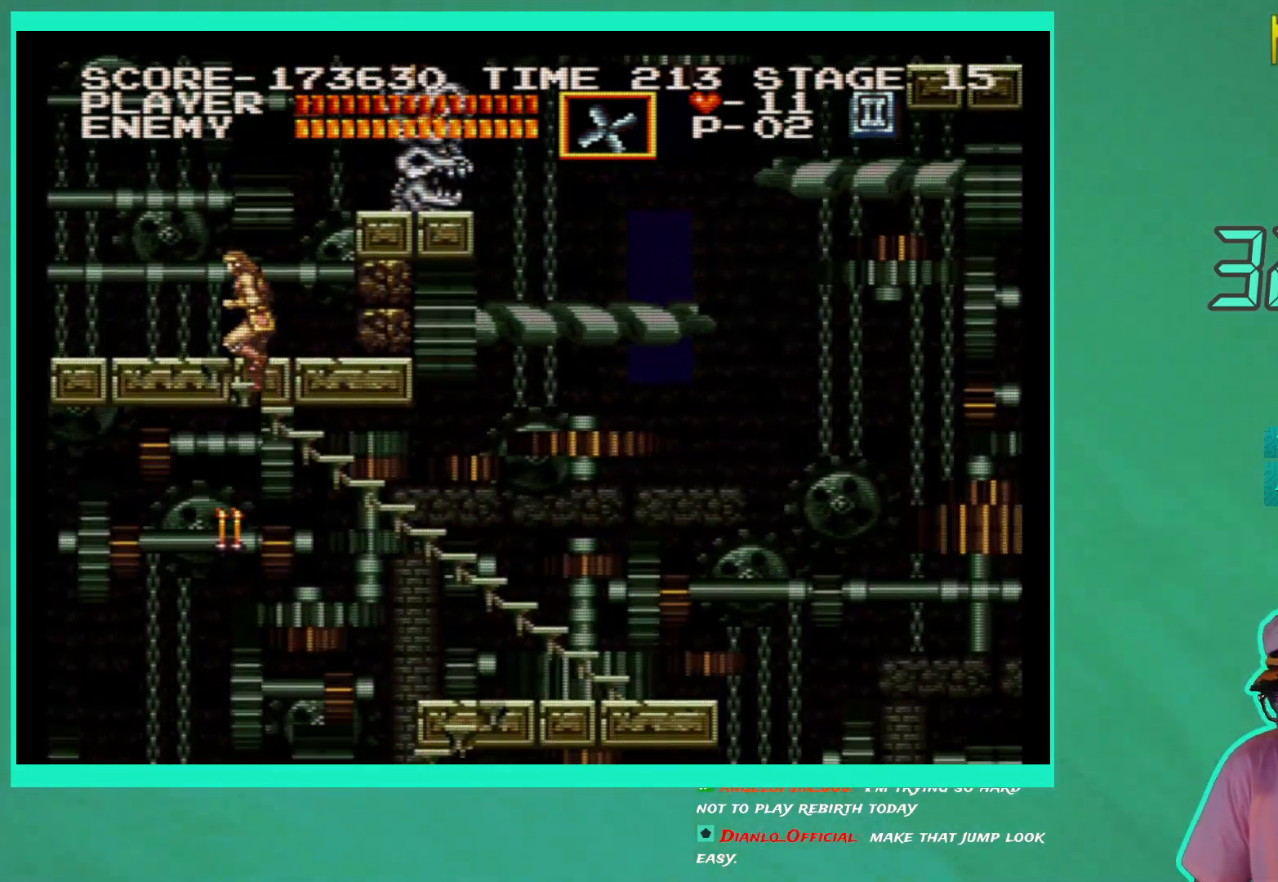
{"buttons": ["DPAD_RIGHT"], "left_stick": "center", "right_stick": "center", "events": [[383, "DPAD_LEFT", "up"], [400, "DPAD_UP", "up"], [417, "DPAD_RIGHT", "down"]]}
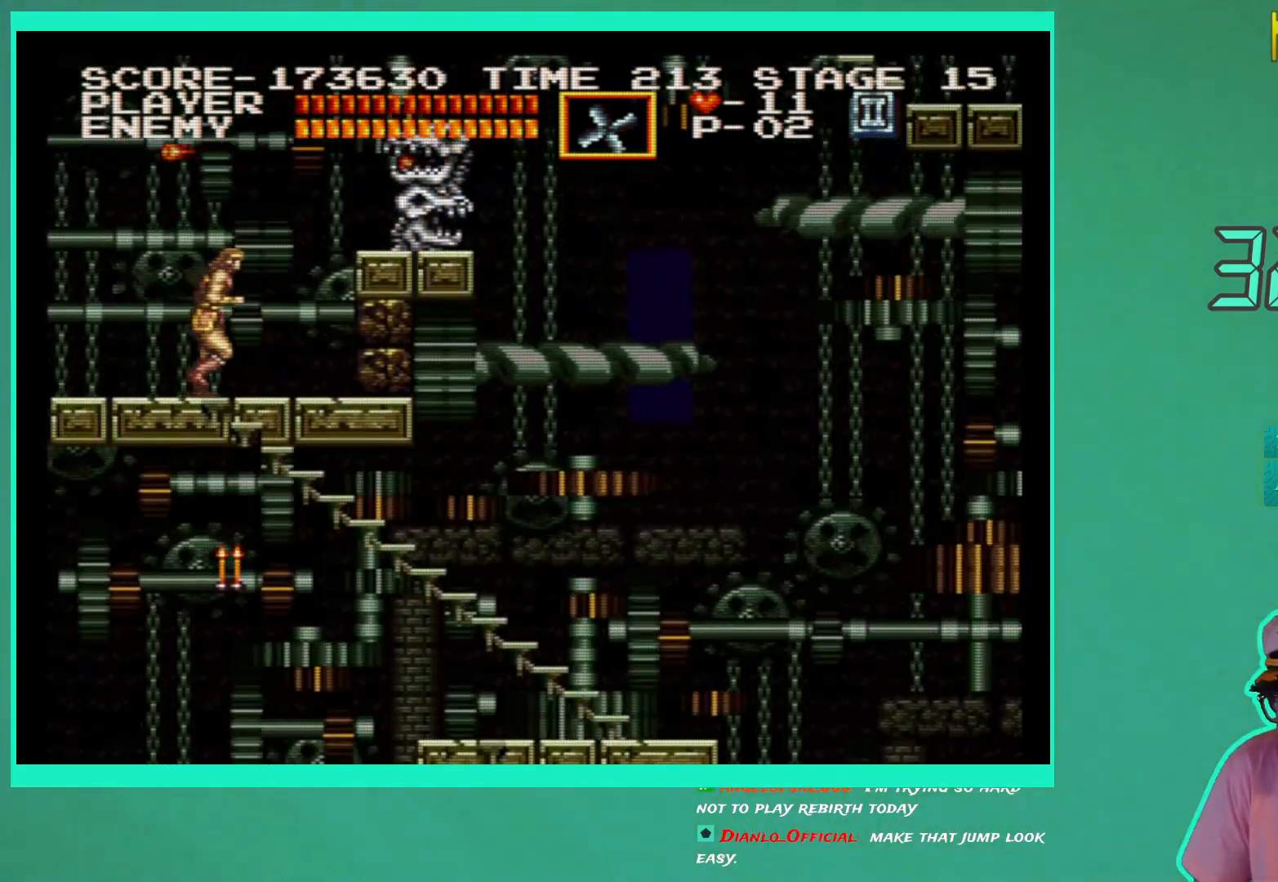
{"buttons": [], "left_stick": "center", "right_stick": "center", "events": [[117, "DPAD_RIGHT", "up"]]}
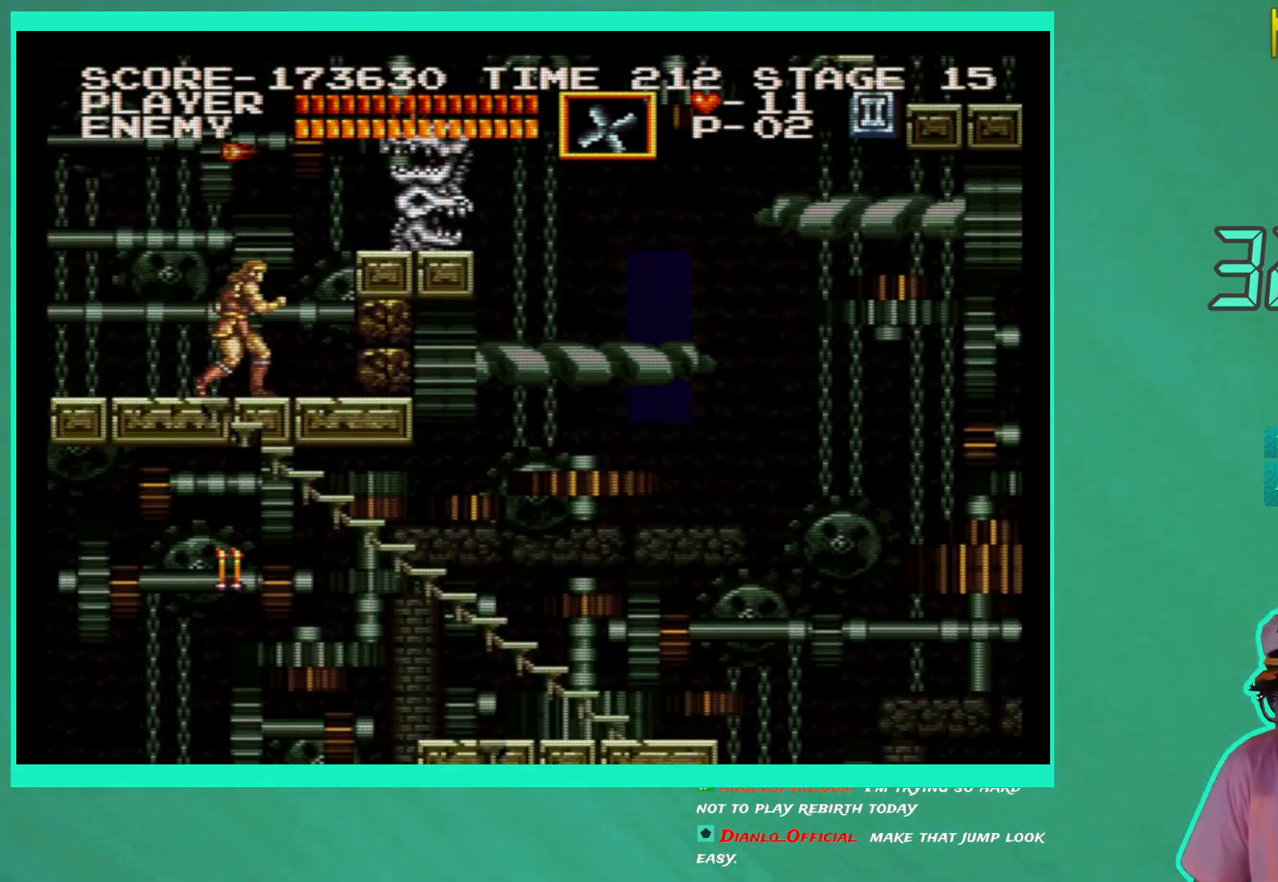
{"buttons": [], "left_stick": "center", "right_stick": "center", "events": [[200, "A", "down"], [317, "A", "up"], [317, "X", "down"], [417, "X", "up"]]}
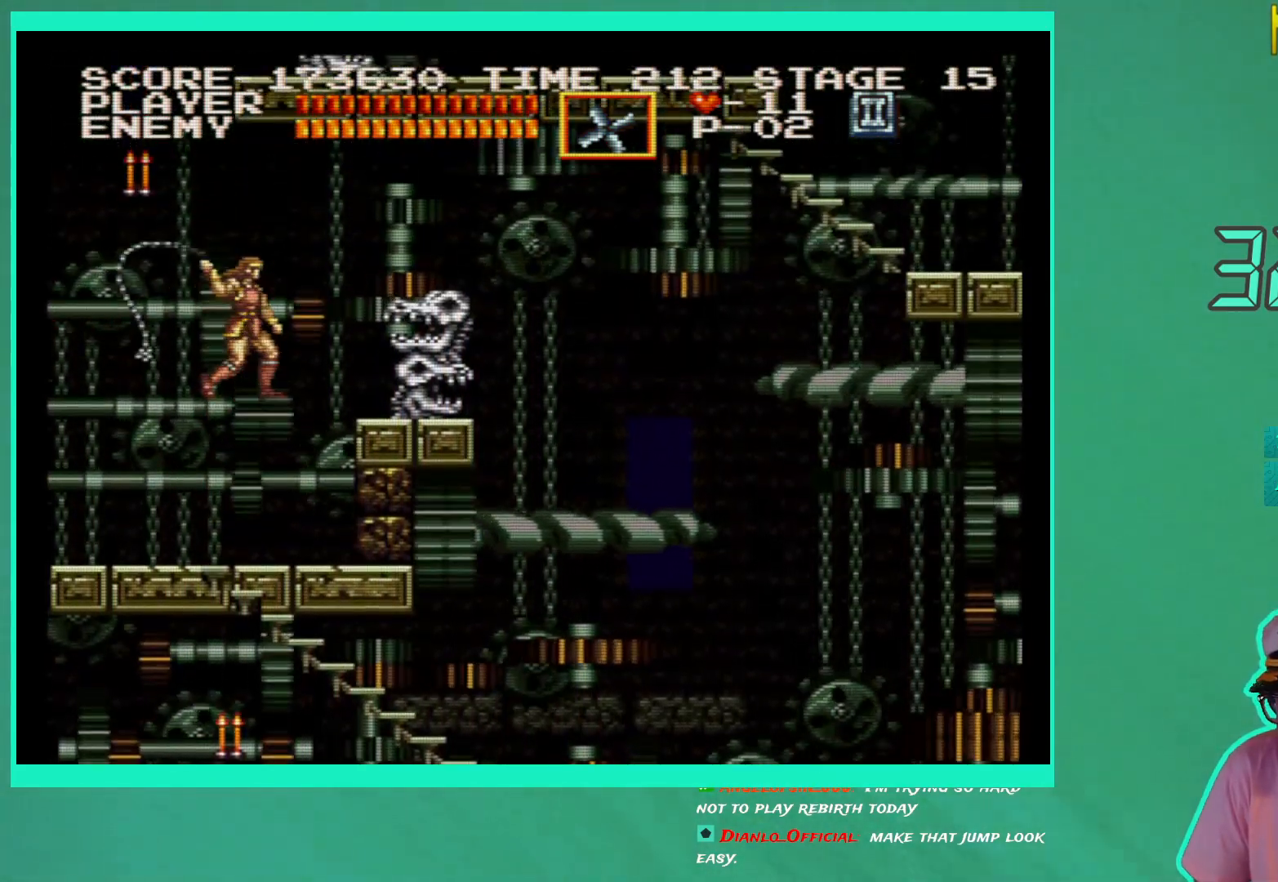
{"buttons": ["A", "X"], "left_stick": "center", "right_stick": "center", "events": [[433, "A", "down"], [500, "X", "down"]]}
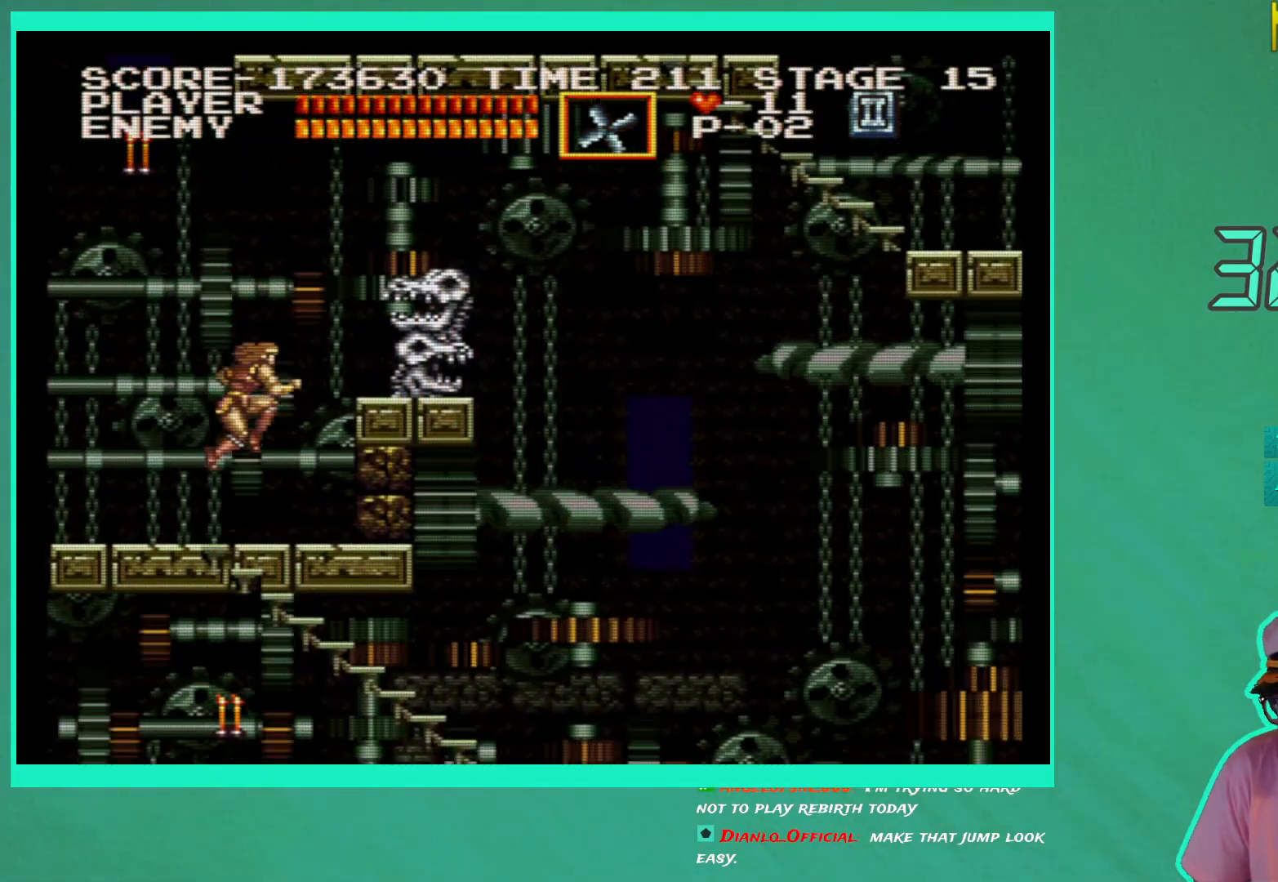
{"buttons": [], "left_stick": "center", "right_stick": "center", "events": [[33, "A", "up"], [133, "X", "up"]]}